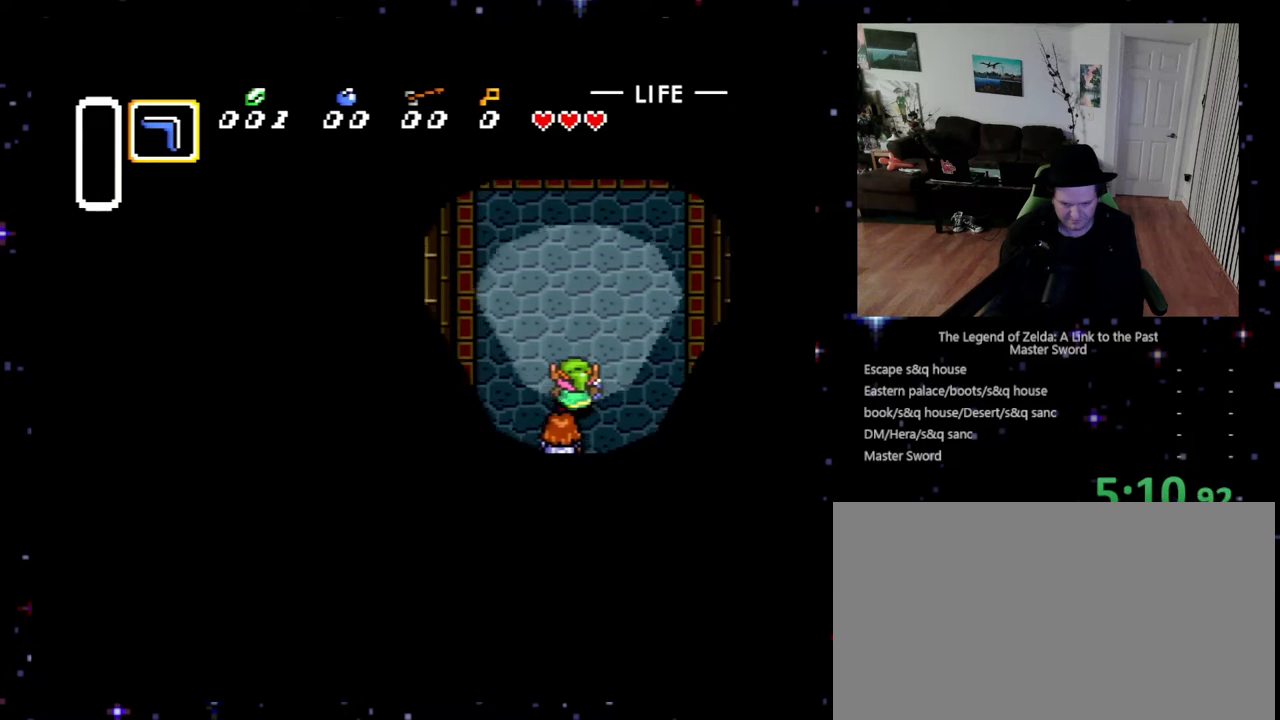
Gameplay with a controller (Nintendo layout); each line is a JSON object with the inputs held at the frame after it. "events" lists button and stick changes between this image and that frame as [ms after this image, input, new state], when the widget could be followed in between. Not read: L3 R3.
{"buttons": ["DPAD_UP"], "events": [[100, "DPAD_RIGHT", "up"]]}
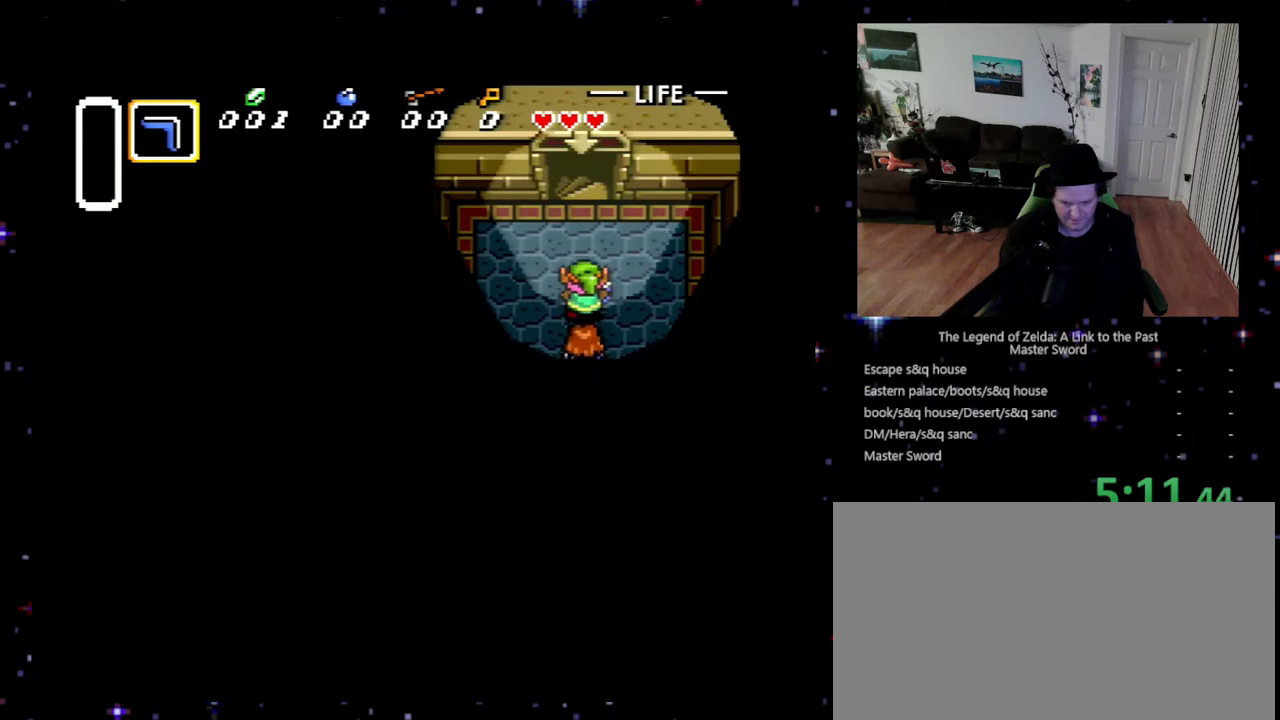
{"buttons": ["DPAD_UP"], "events": []}
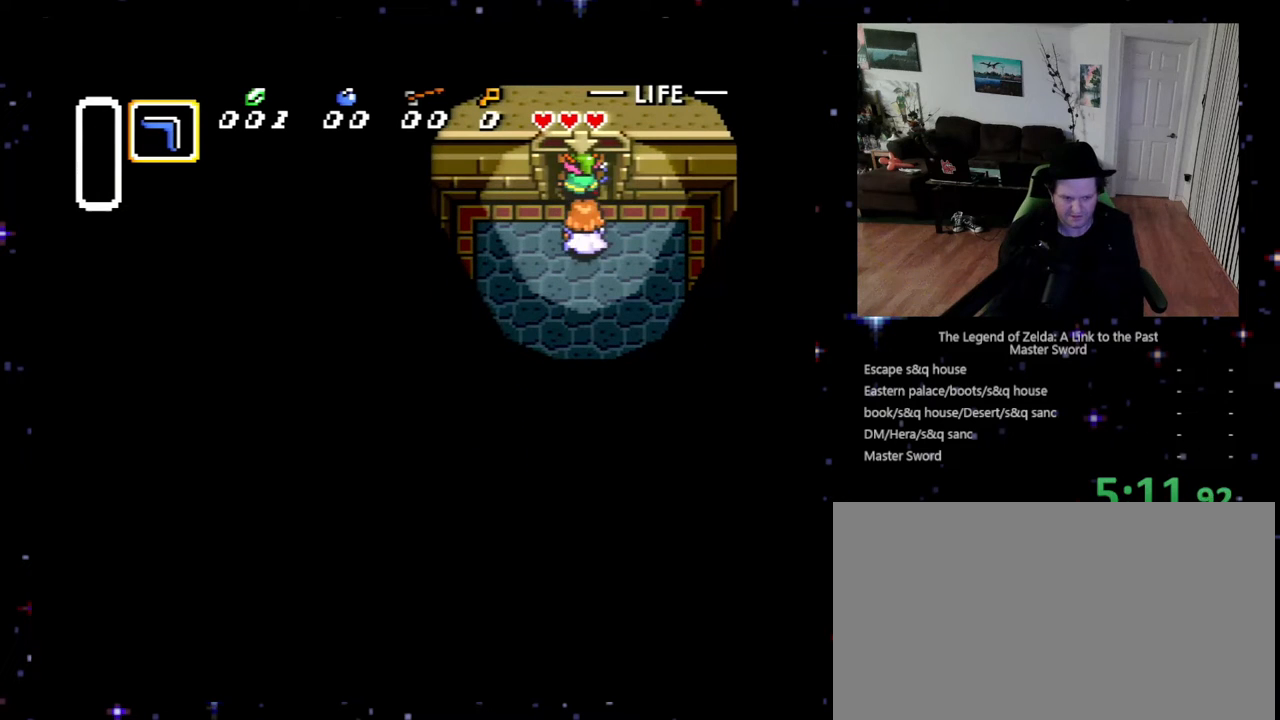
{"buttons": [], "events": [[433, "DPAD_UP", "up"]]}
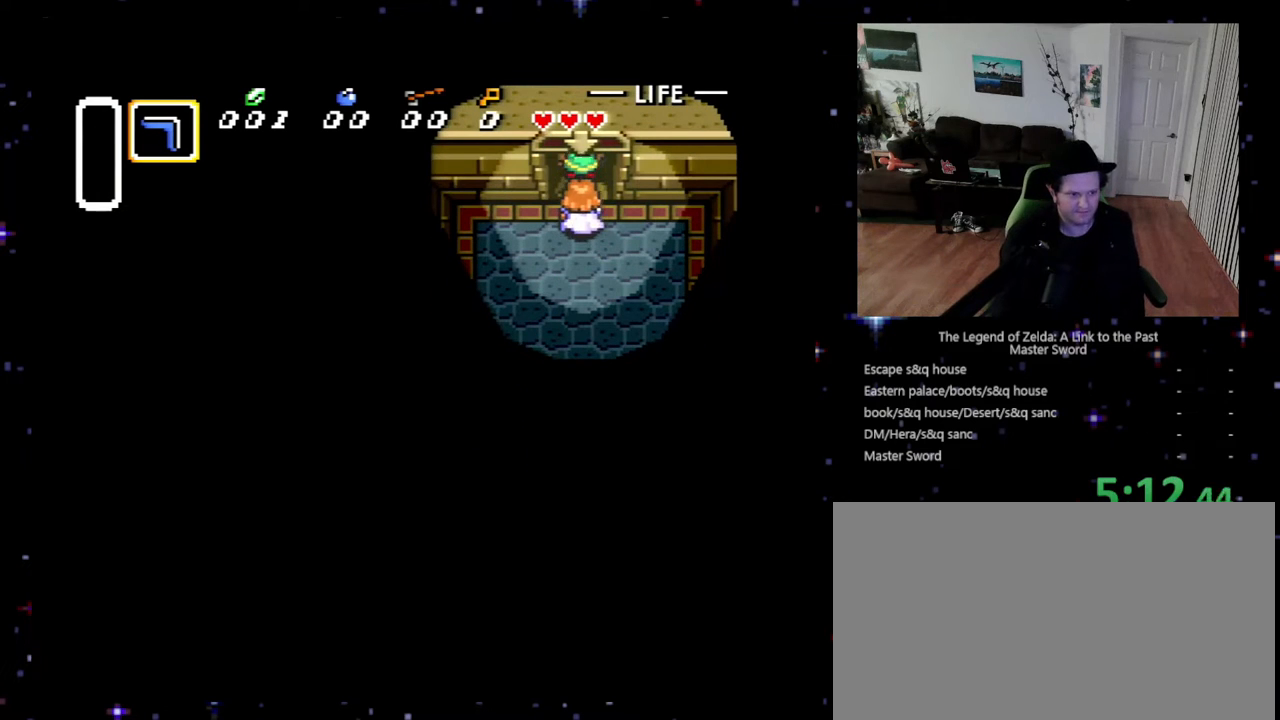
{"buttons": ["DPAD_LEFT"], "events": [[467, "DPAD_LEFT", "down"]]}
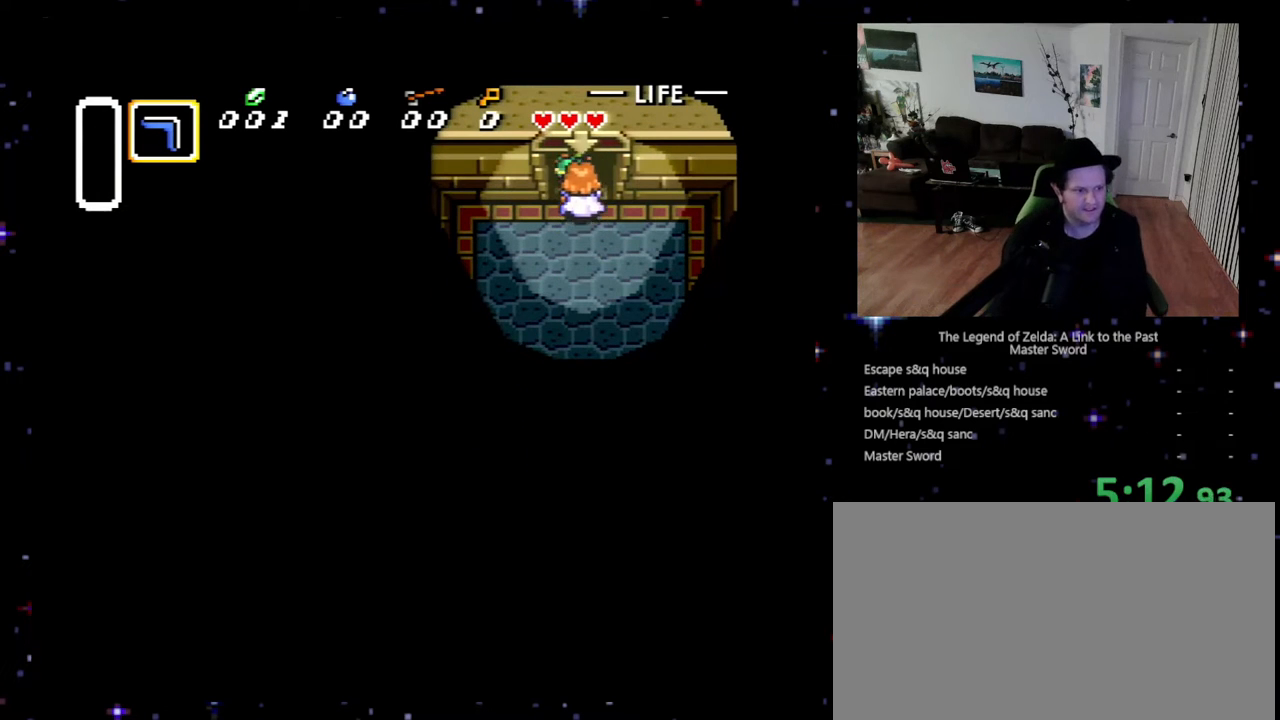
{"buttons": ["DPAD_DOWN"], "events": [[100, "DPAD_LEFT", "up"], [200, "DPAD_LEFT", "down"], [233, "DPAD_DOWN", "down"], [233, "DPAD_LEFT", "up"], [300, "DPAD_LEFT", "down"], [367, "DPAD_LEFT", "up"]]}
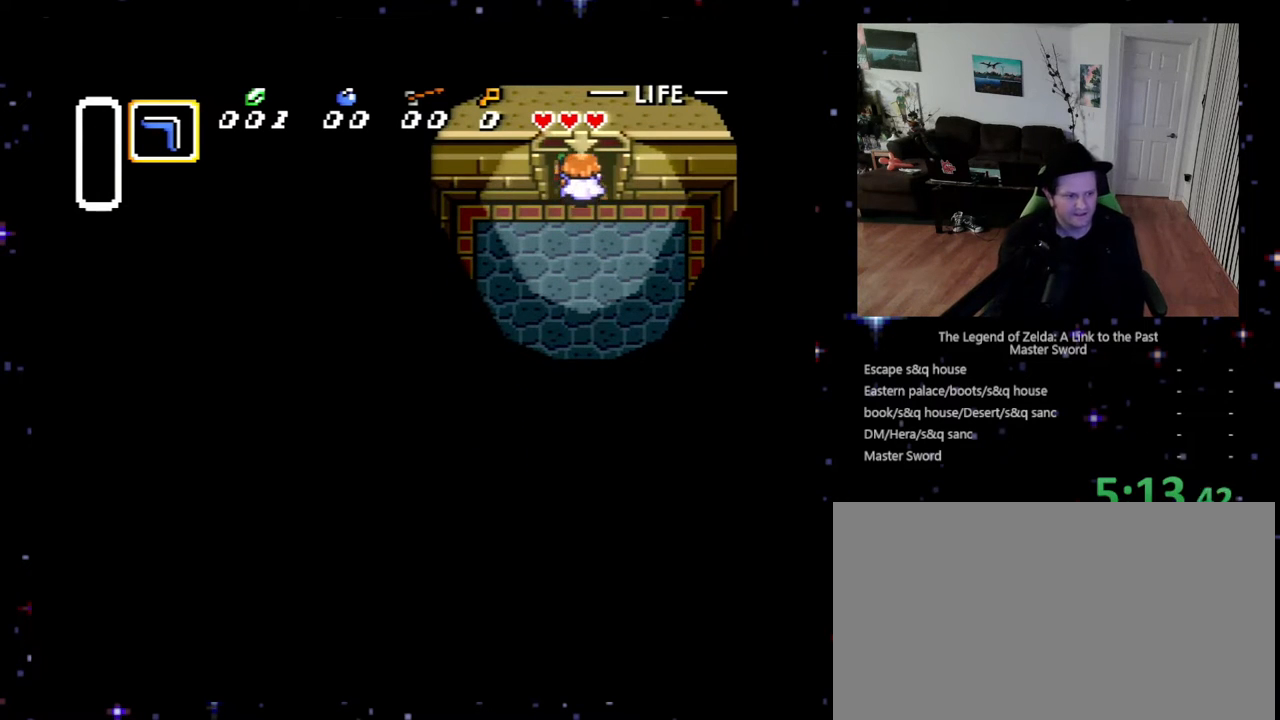
{"buttons": [], "events": [[300, "DPAD_DOWN", "up"]]}
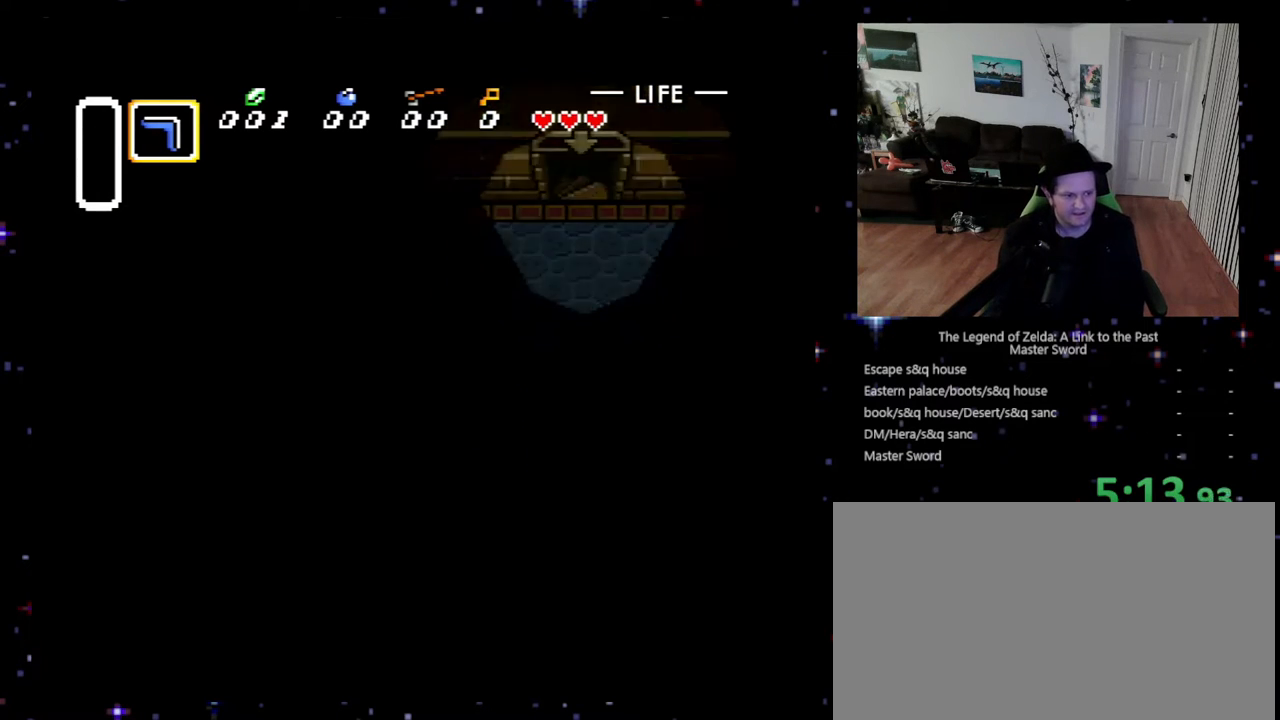
{"buttons": ["DPAD_LEFT"], "events": [[433, "DPAD_LEFT", "down"]]}
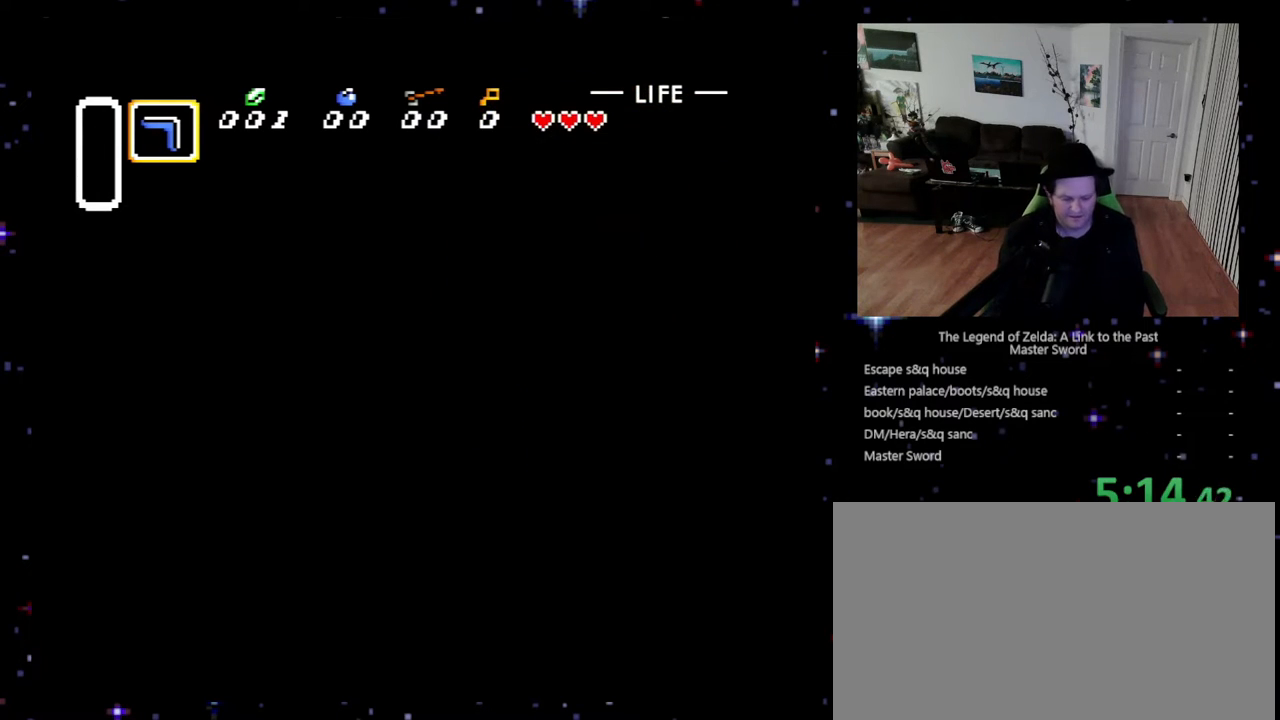
{"buttons": ["DPAD_DOWN", "DPAD_LEFT"], "events": [[133, "DPAD_DOWN", "down"], [367, "DPAD_LEFT", "up"], [500, "DPAD_LEFT", "down"]]}
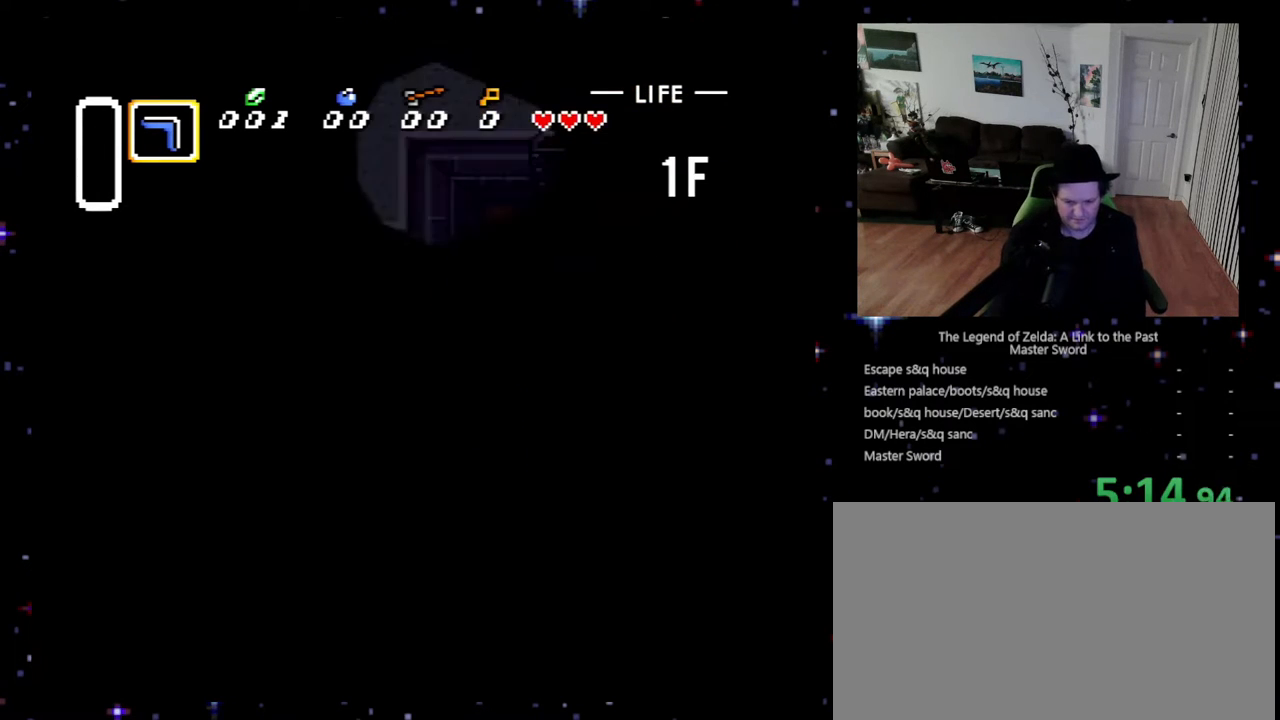
{"buttons": ["DPAD_DOWN"], "events": [[33, "DPAD_LEFT", "up"], [167, "DPAD_LEFT", "down"], [267, "DPAD_LEFT", "up"]]}
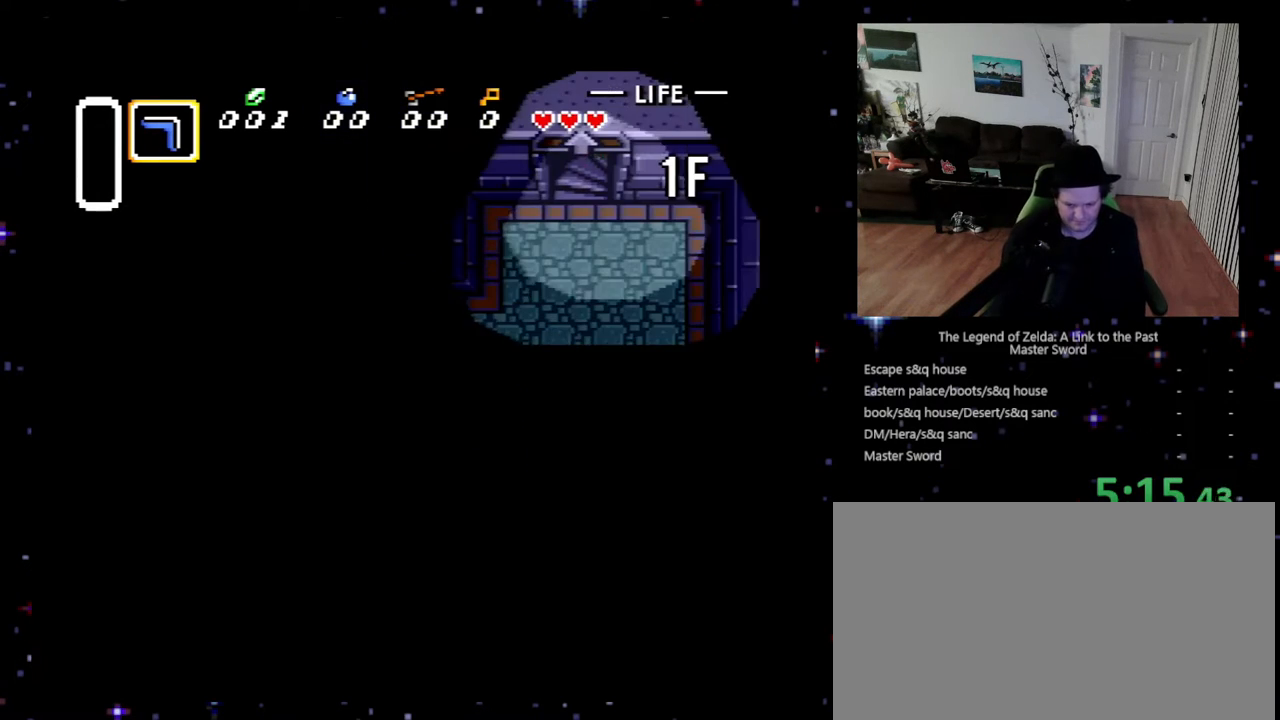
{"buttons": ["DPAD_DOWN", "DPAD_LEFT"], "events": [[100, "DPAD_LEFT", "down"]]}
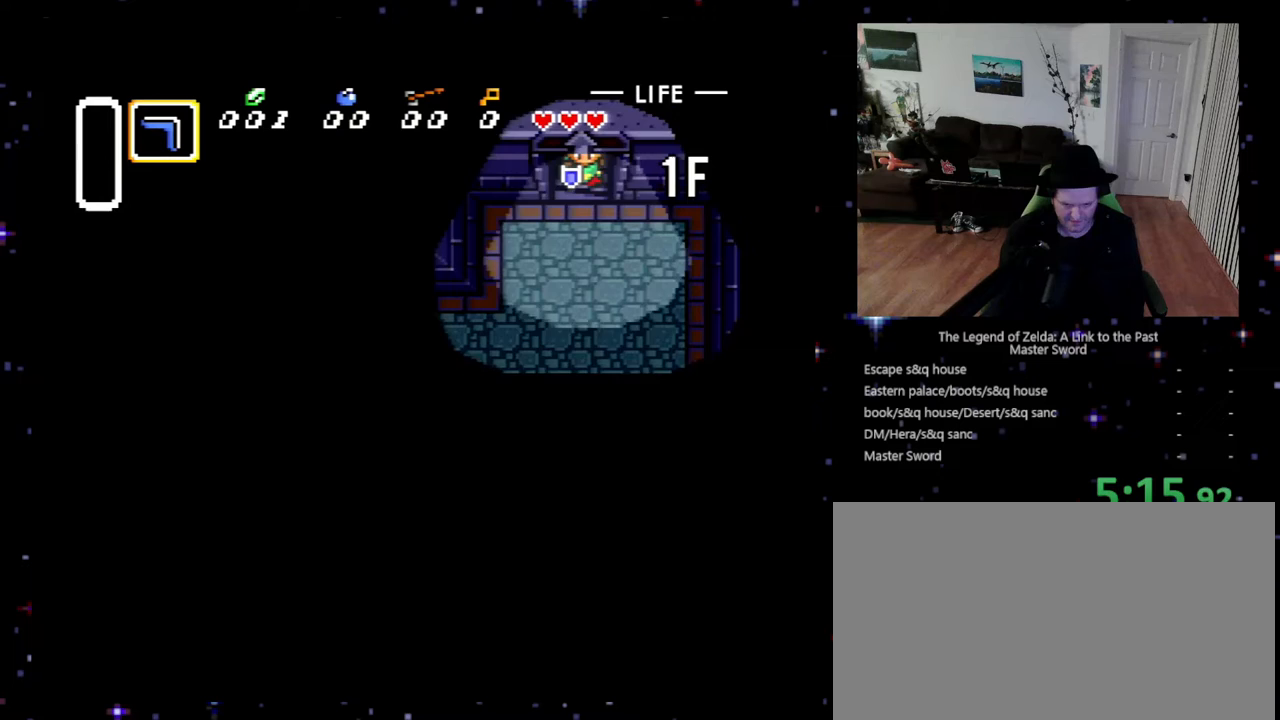
{"buttons": ["DPAD_DOWN", "DPAD_LEFT"], "events": []}
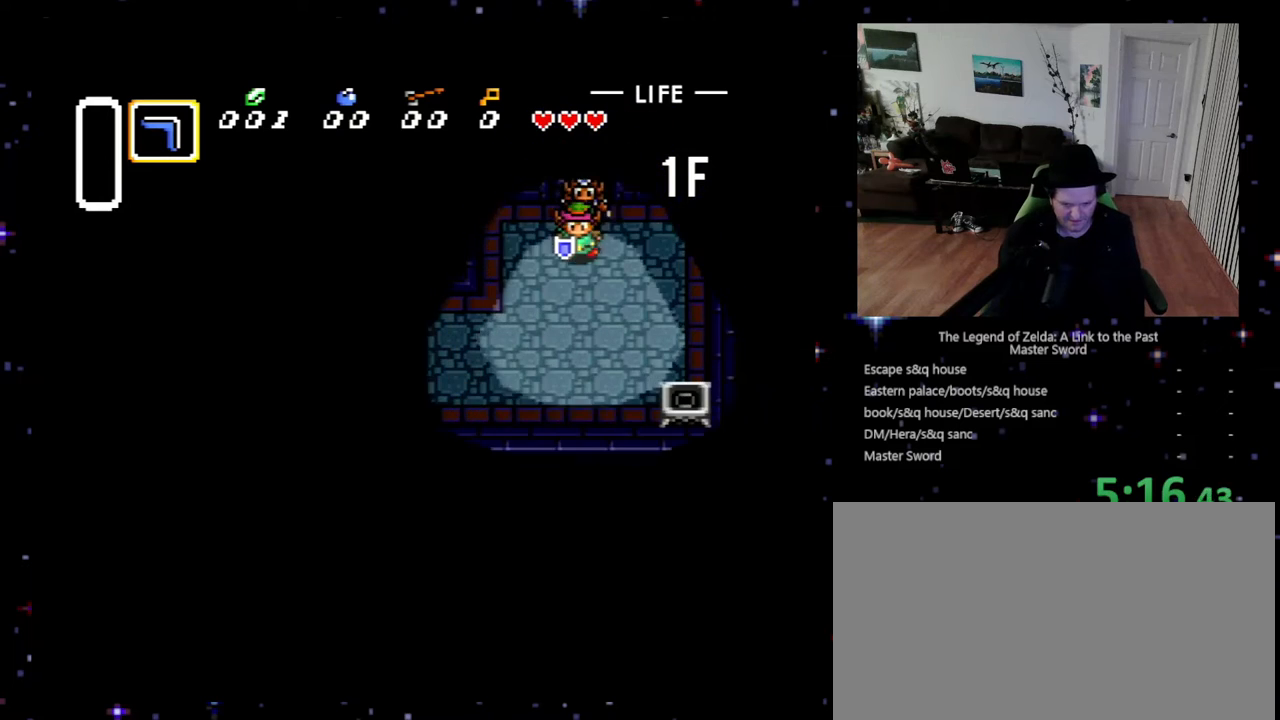
{"buttons": ["DPAD_LEFT"], "events": [[500, "DPAD_DOWN", "up"]]}
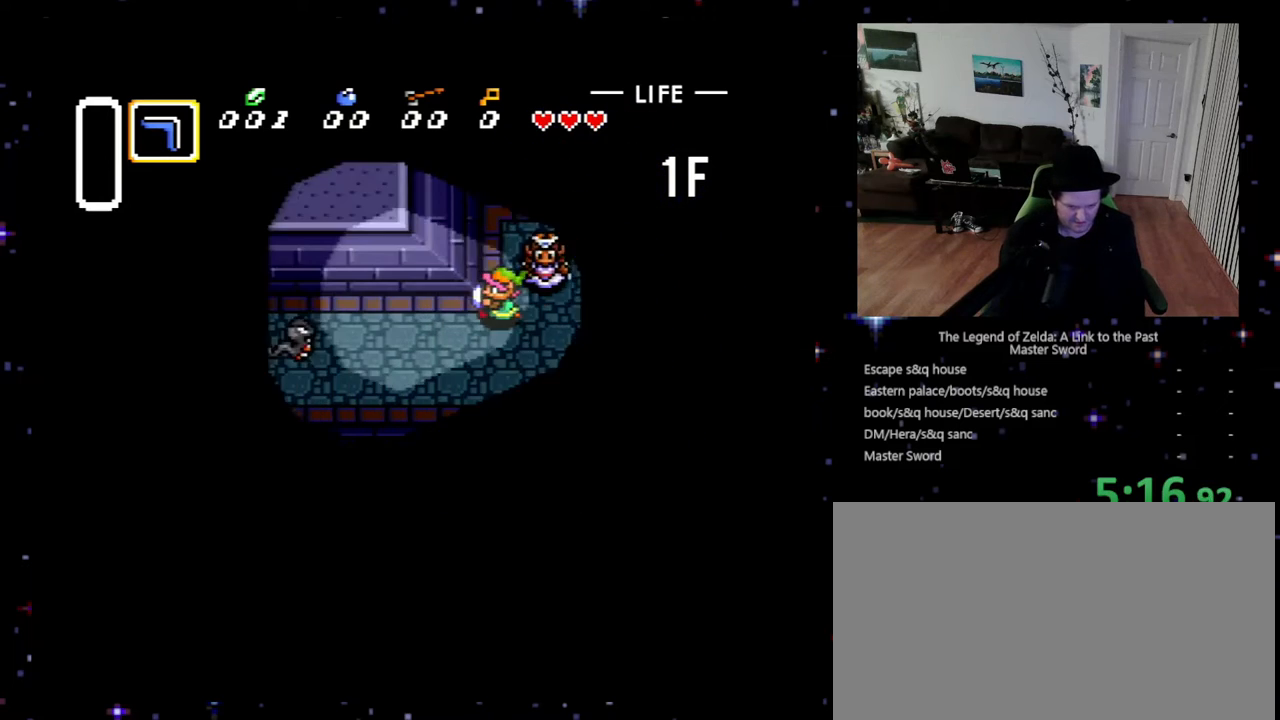
{"buttons": ["B", "DPAD_LEFT"], "events": [[400, "B", "down"]]}
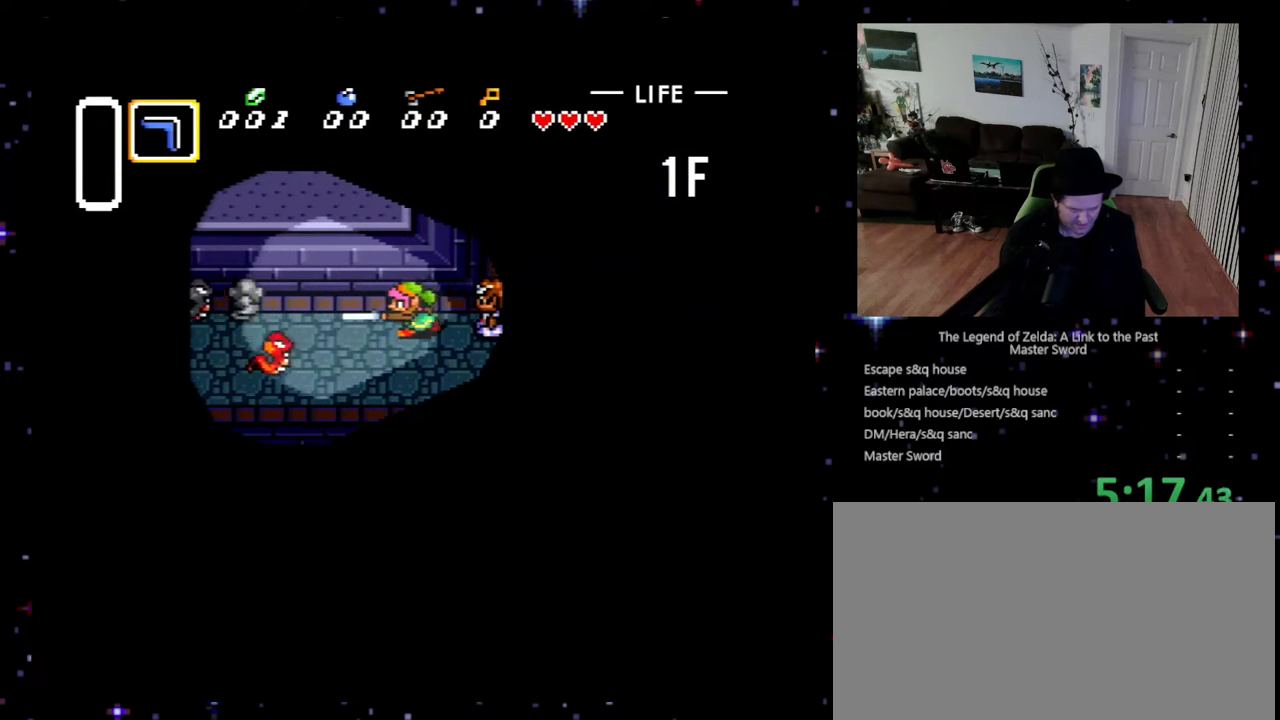
{"buttons": ["B", "DPAD_LEFT"], "events": [[133, "B", "up"], [400, "B", "down"]]}
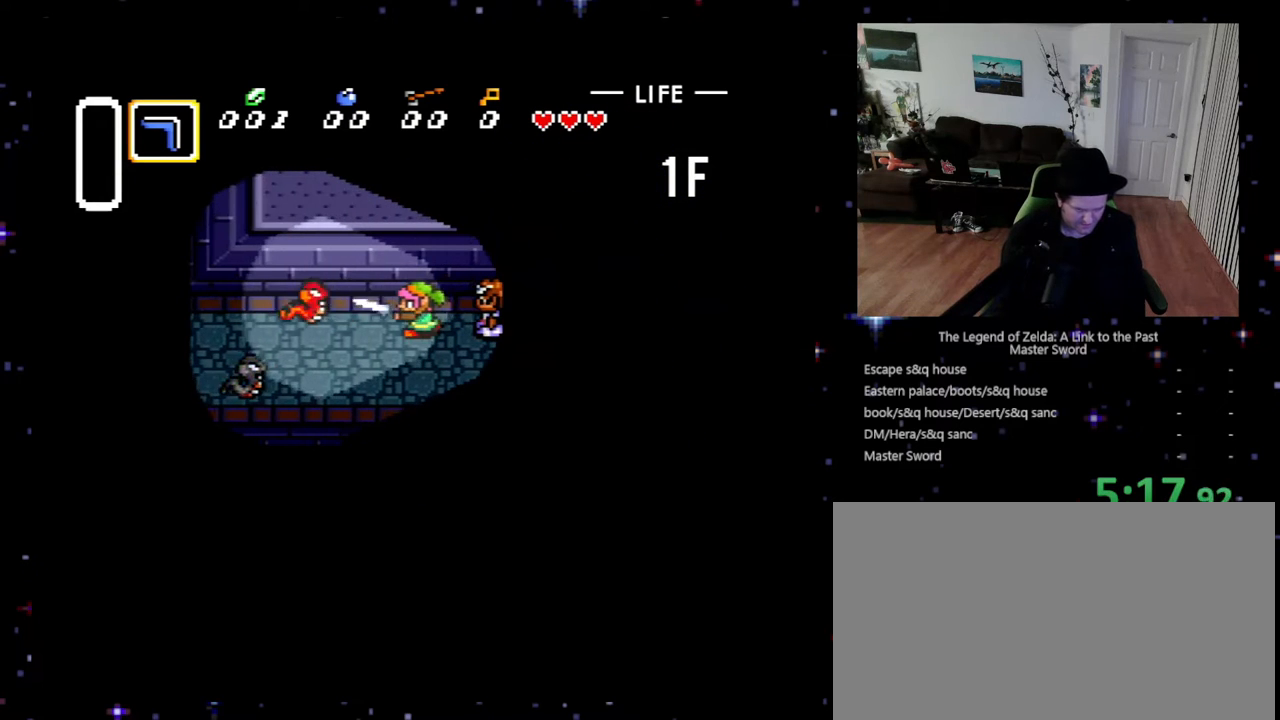
{"buttons": ["DPAD_LEFT"], "events": [[167, "B", "up"], [300, "B", "down"], [467, "B", "up"]]}
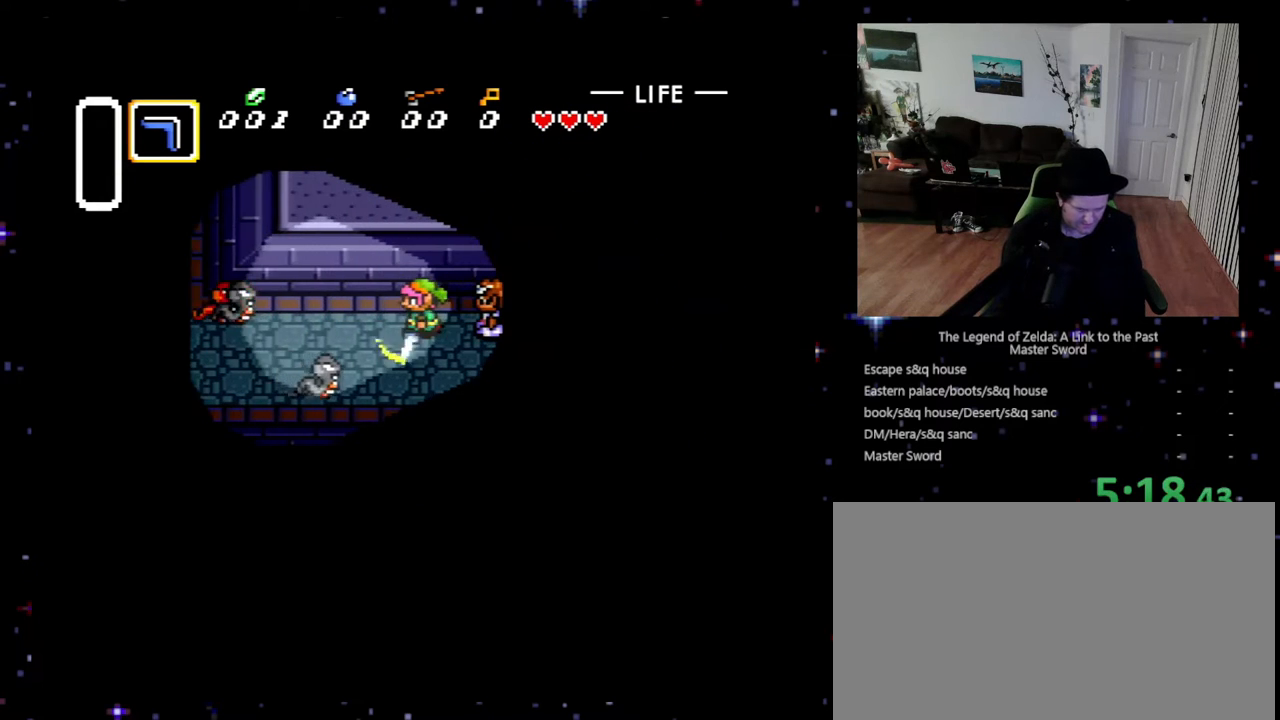
{"buttons": ["B", "DPAD_LEFT"], "events": [[367, "B", "down"]]}
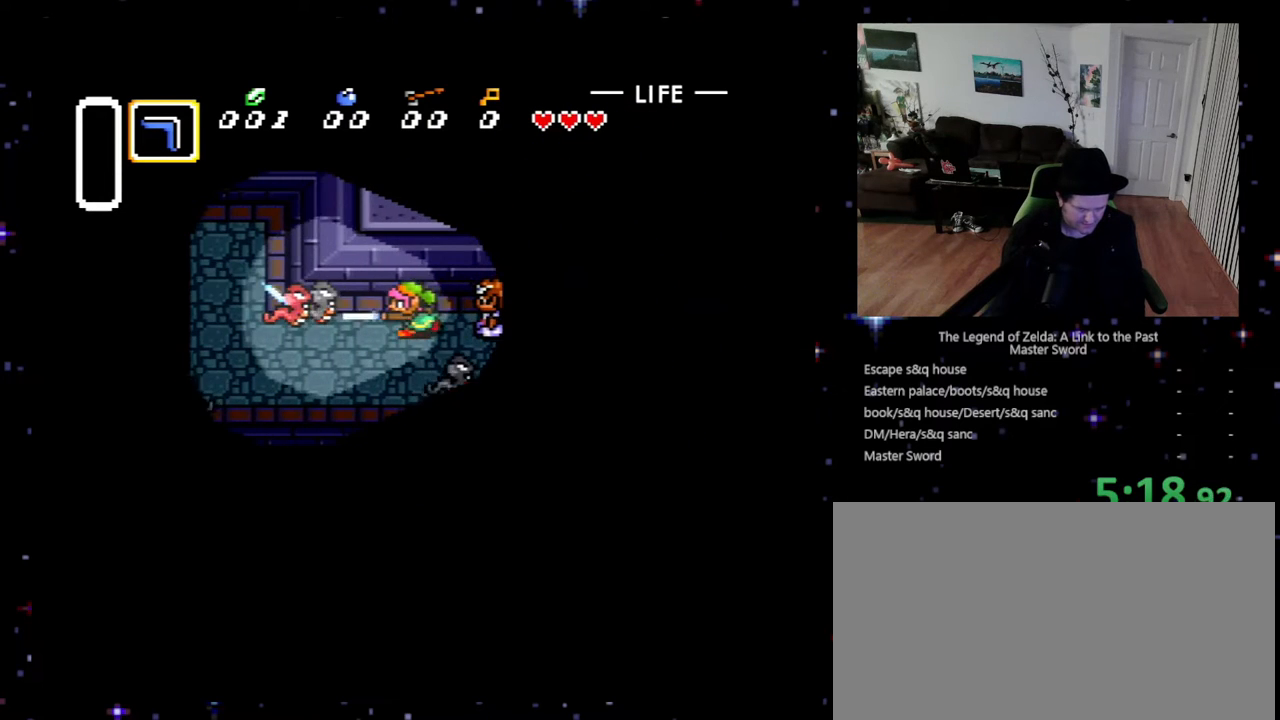
{"buttons": ["DPAD_LEFT"], "events": [[33, "B", "up"], [233, "B", "down"], [400, "B", "up"]]}
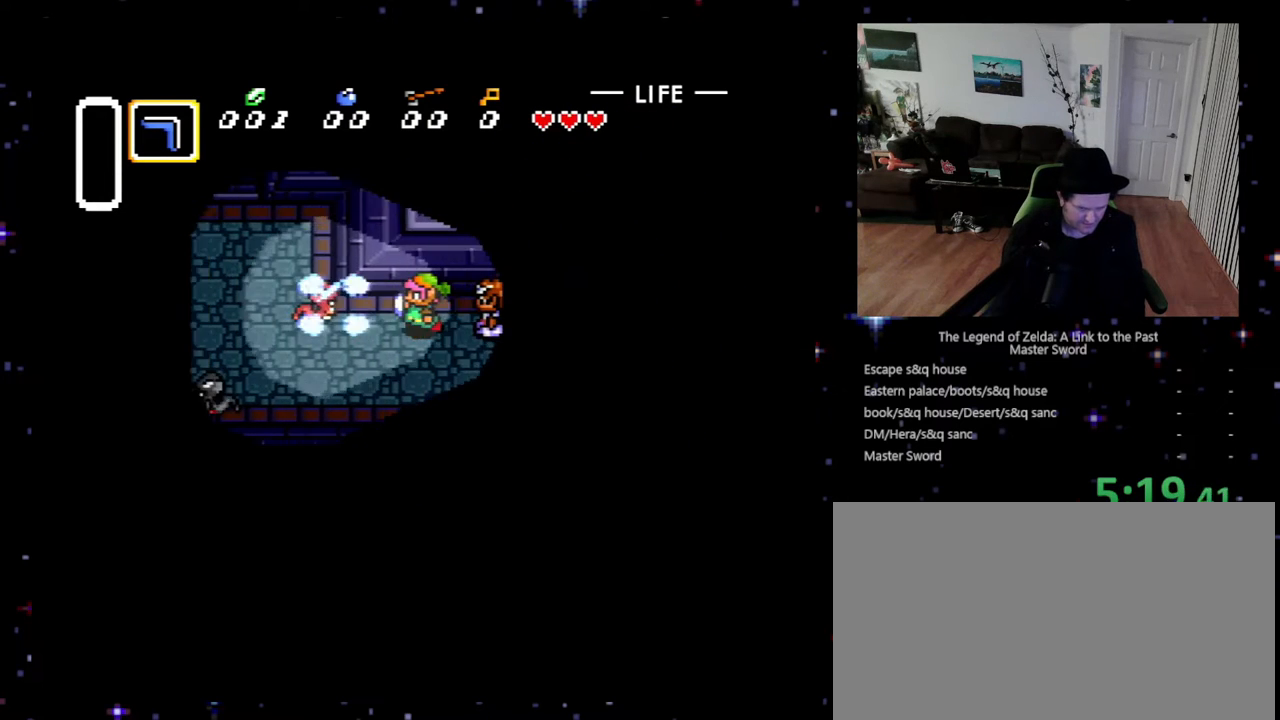
{"buttons": ["DPAD_UP", "DPAD_LEFT"], "events": [[400, "DPAD_UP", "down"]]}
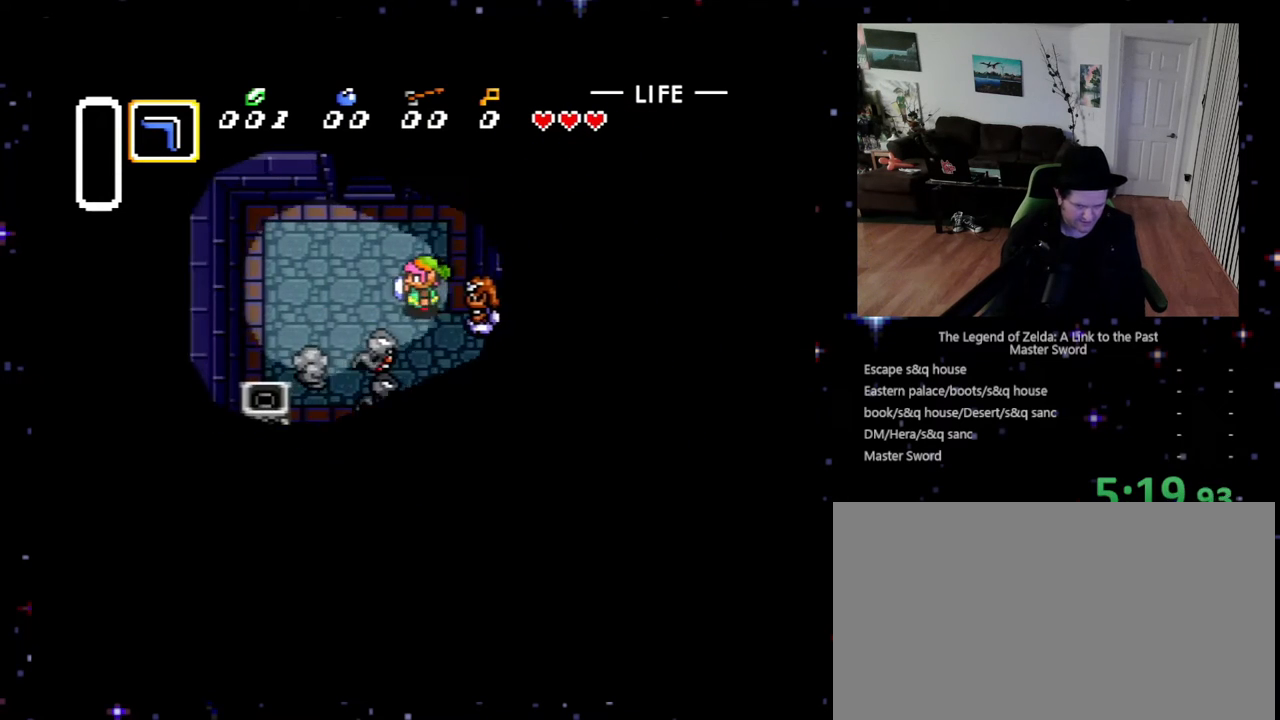
{"buttons": ["DPAD_UP"], "events": [[300, "DPAD_LEFT", "up"]]}
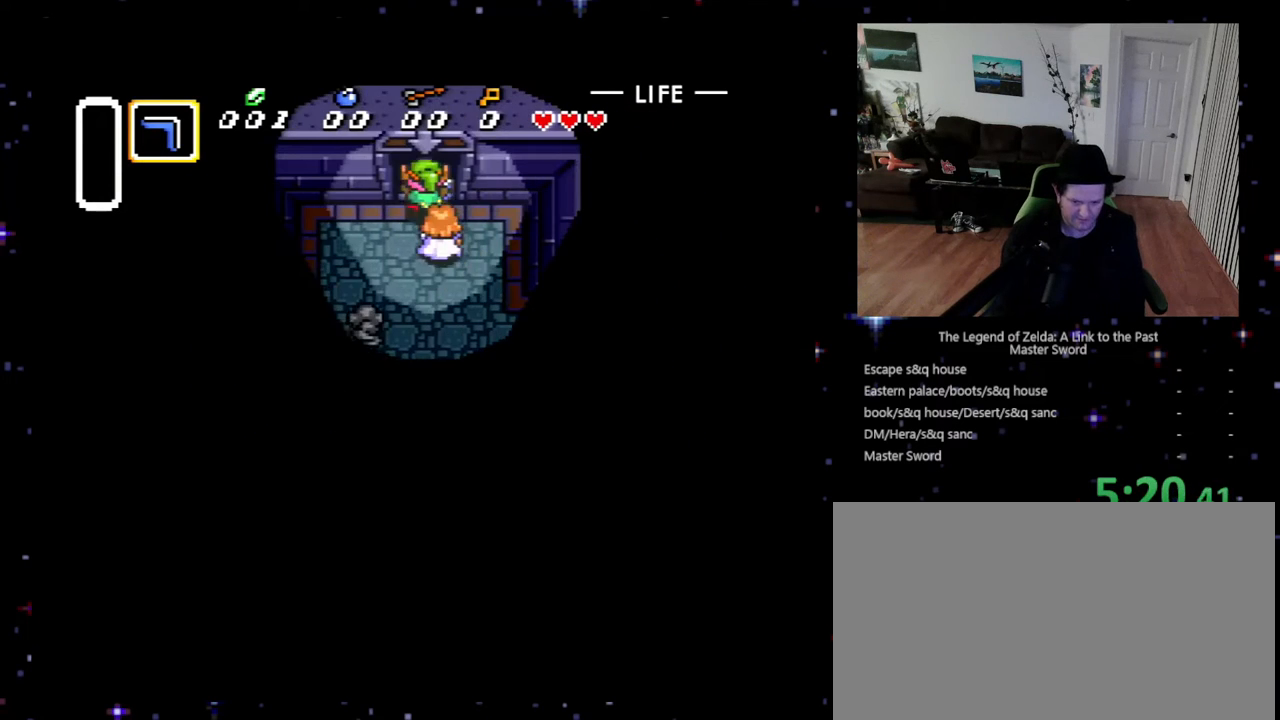
{"buttons": ["DPAD_UP"], "events": []}
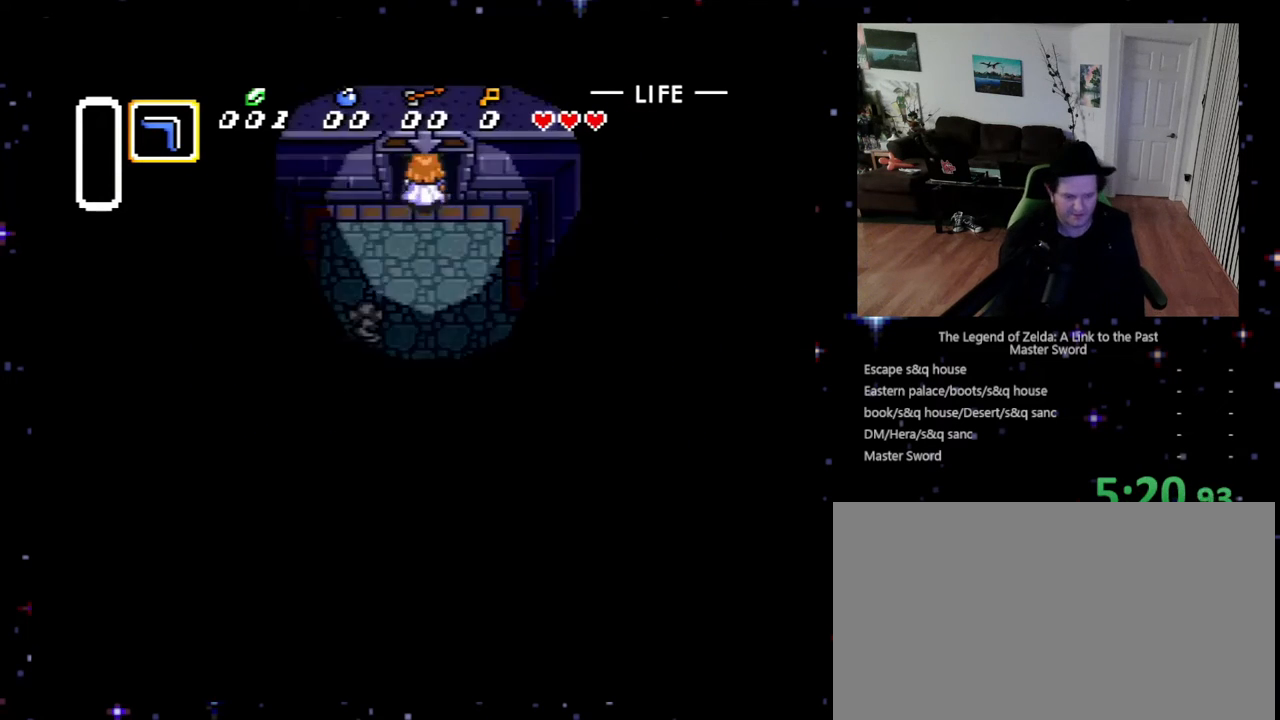
{"buttons": [], "events": [[267, "DPAD_UP", "up"]]}
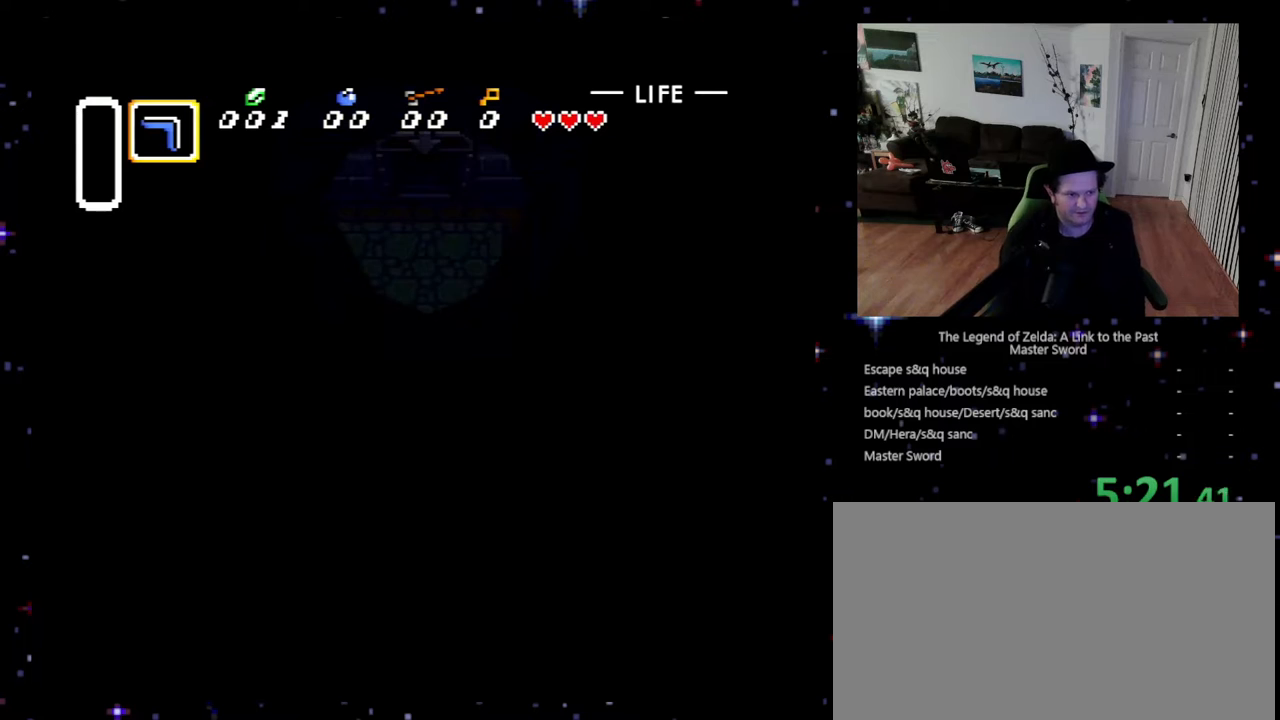
{"buttons": ["DPAD_DOWN"], "events": [[267, "DPAD_DOWN", "down"]]}
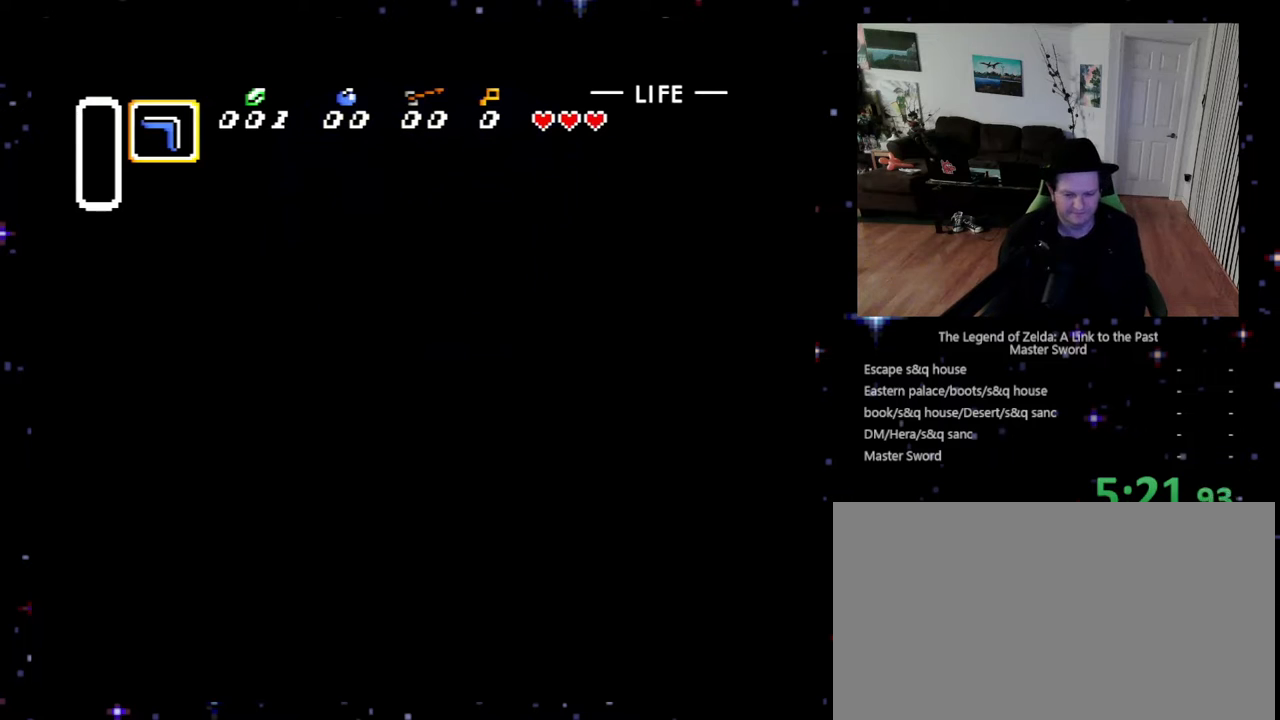
{"buttons": [], "events": [[100, "DPAD_DOWN", "up"]]}
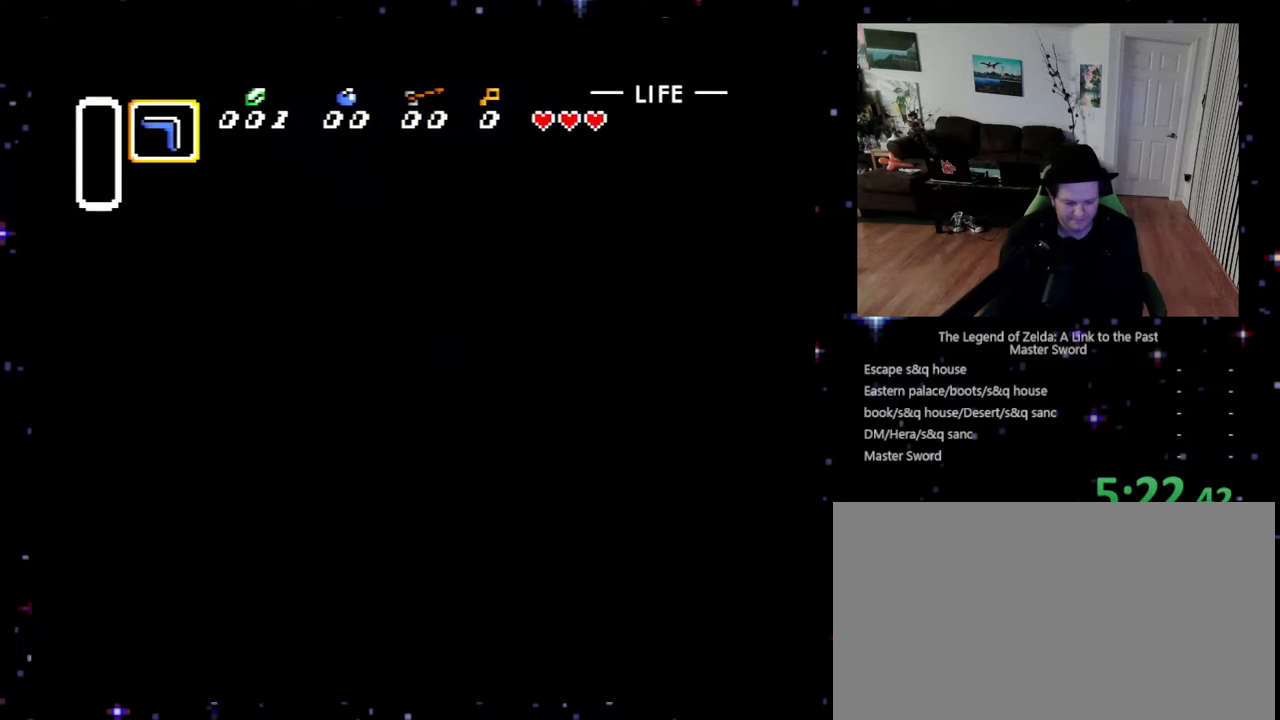
{"buttons": ["DPAD_DOWN"], "events": [[233, "DPAD_DOWN", "down"]]}
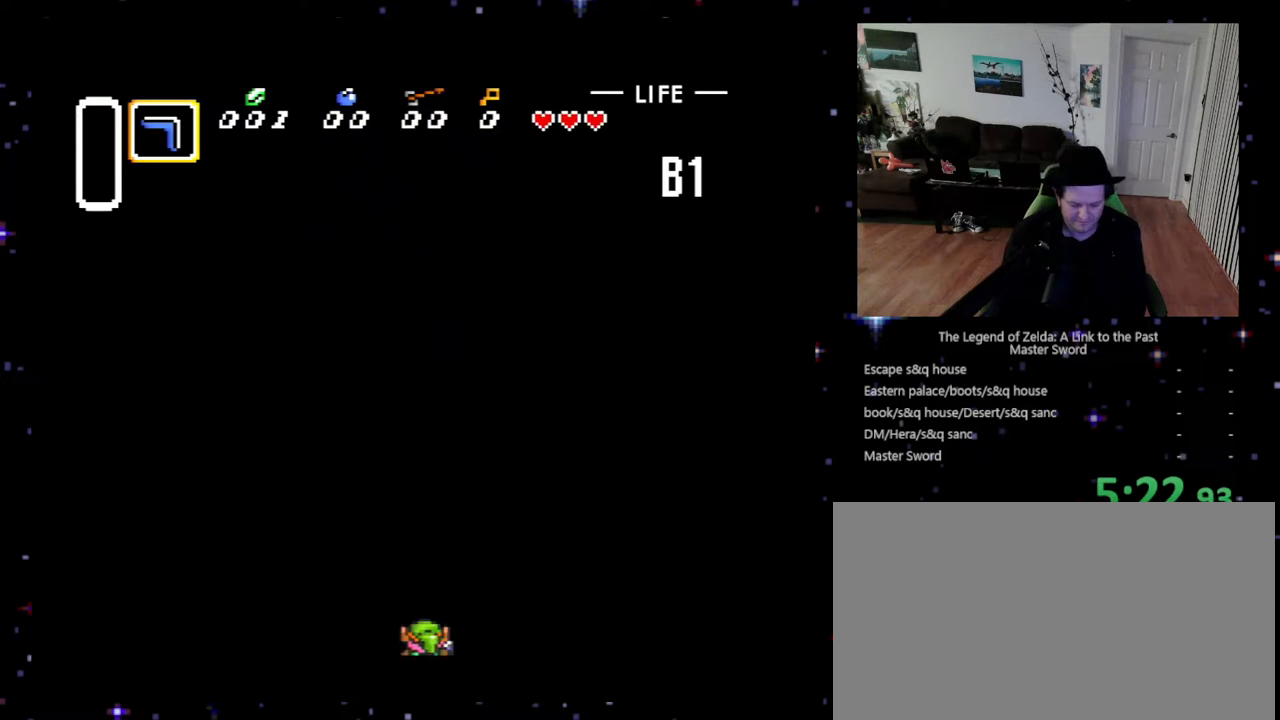
{"buttons": ["DPAD_DOWN"], "events": [[200, "DPAD_DOWN", "up"], [333, "DPAD_DOWN", "down"], [333, "DPAD_LEFT", "down"], [400, "DPAD_LEFT", "up"]]}
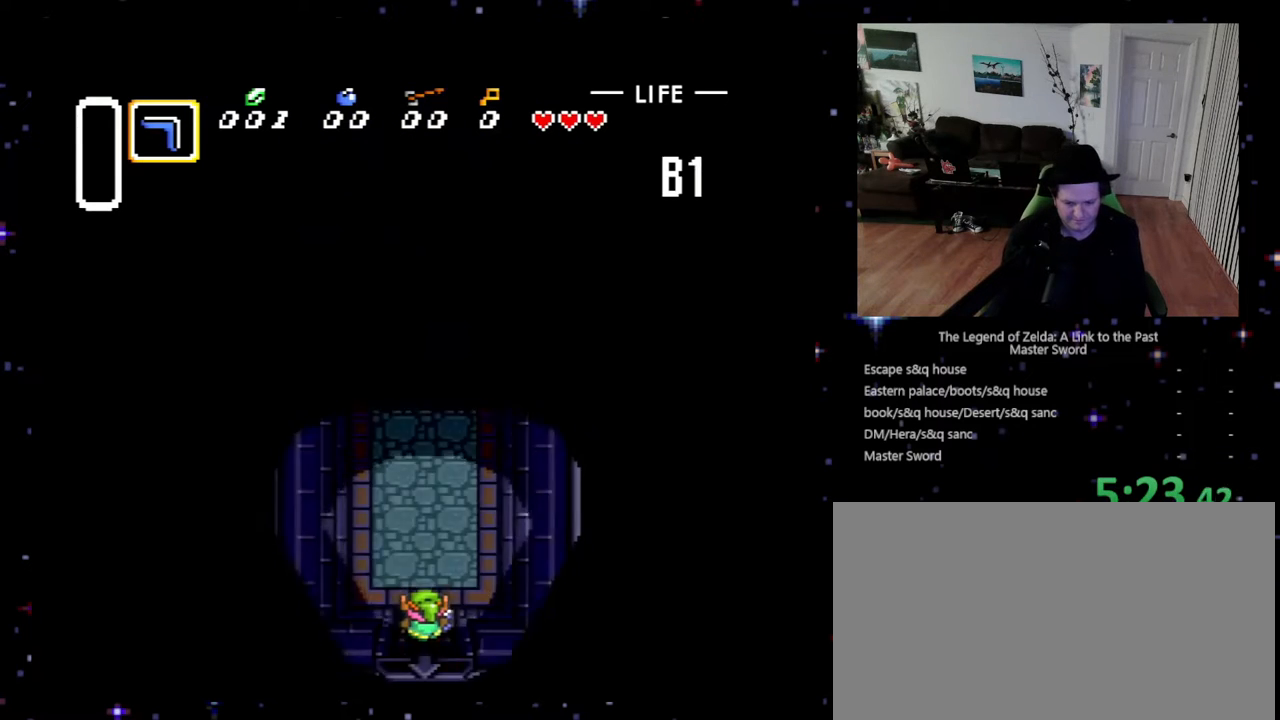
{"buttons": ["DPAD_UP", "DPAD_RIGHT"], "events": [[33, "DPAD_DOWN", "up"], [67, "DPAD_UP", "down"], [467, "DPAD_RIGHT", "down"]]}
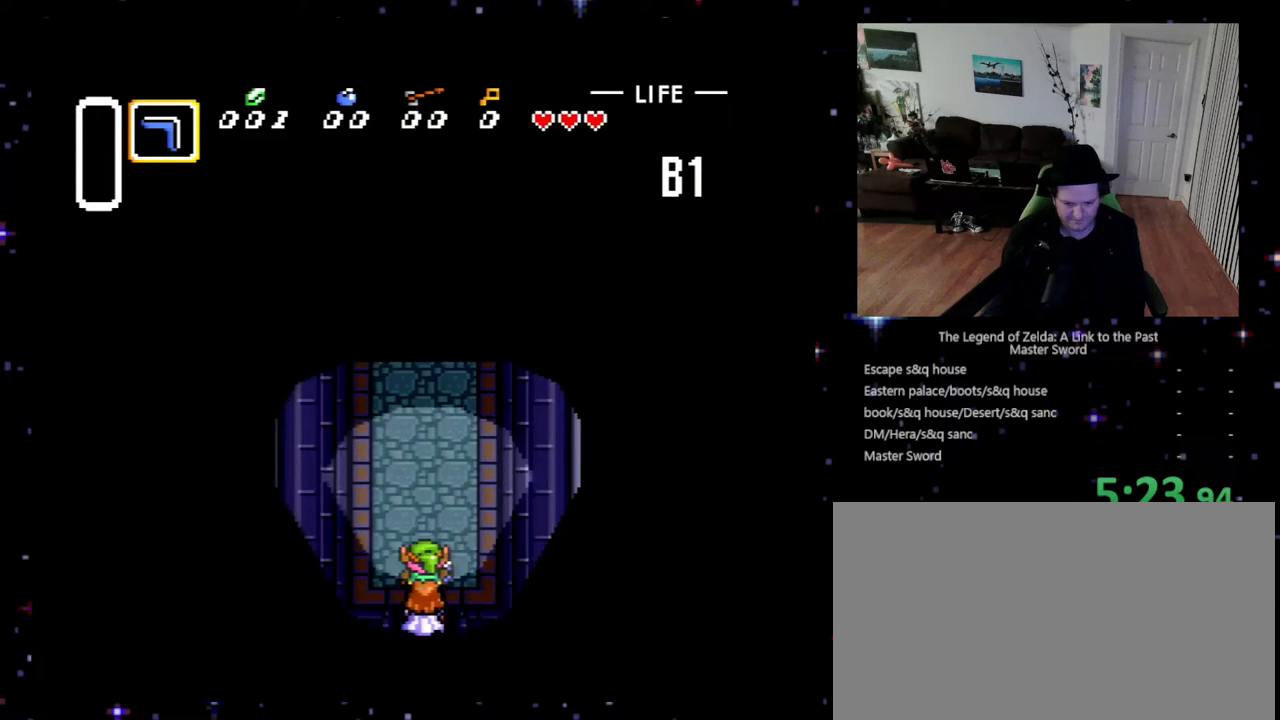
{"buttons": ["DPAD_UP"], "events": [[400, "DPAD_RIGHT", "up"]]}
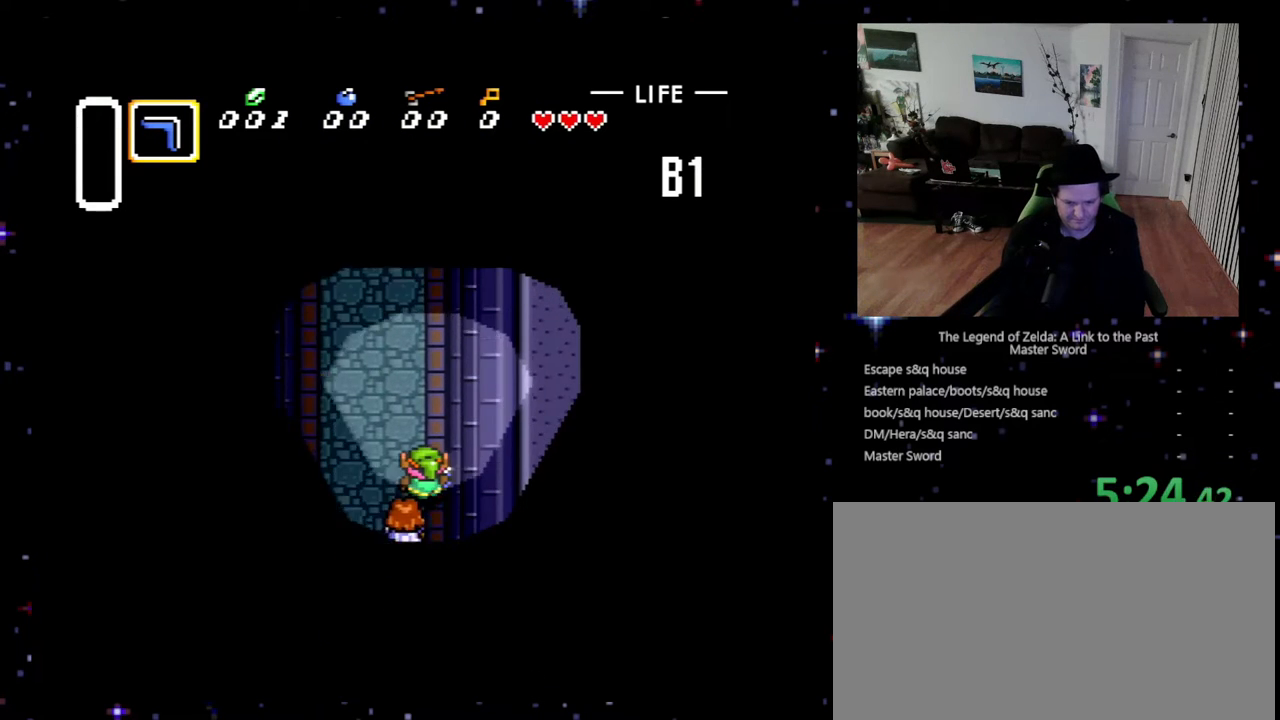
{"buttons": ["DPAD_UP"], "events": []}
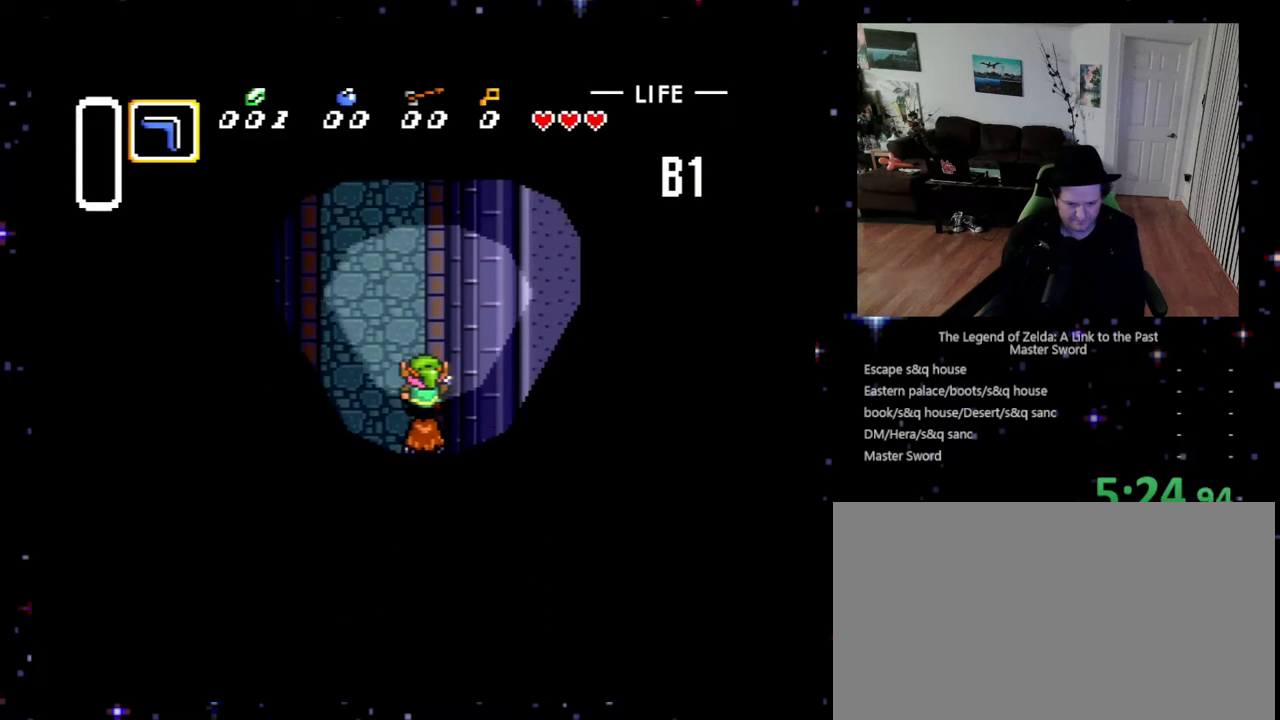
{"buttons": ["B", "DPAD_UP"], "events": [[467, "B", "down"]]}
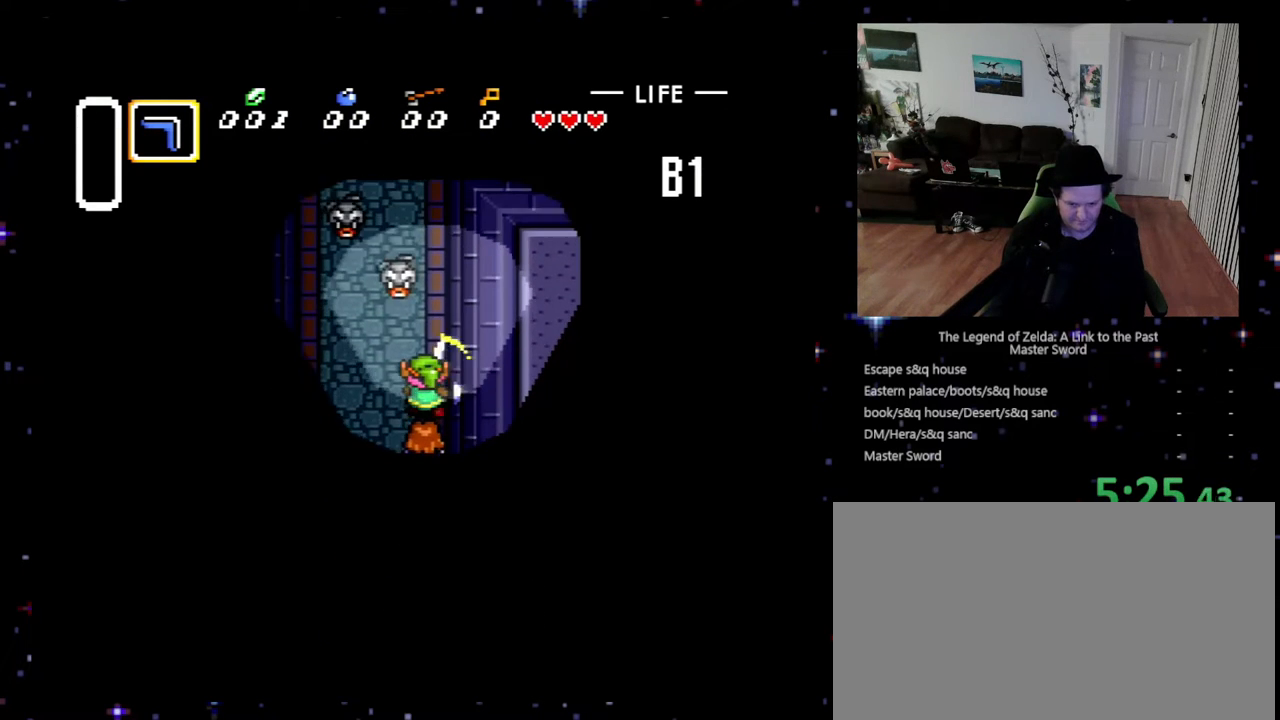
{"buttons": ["B", "DPAD_UP"], "events": [[233, "B", "up"], [333, "B", "down"]]}